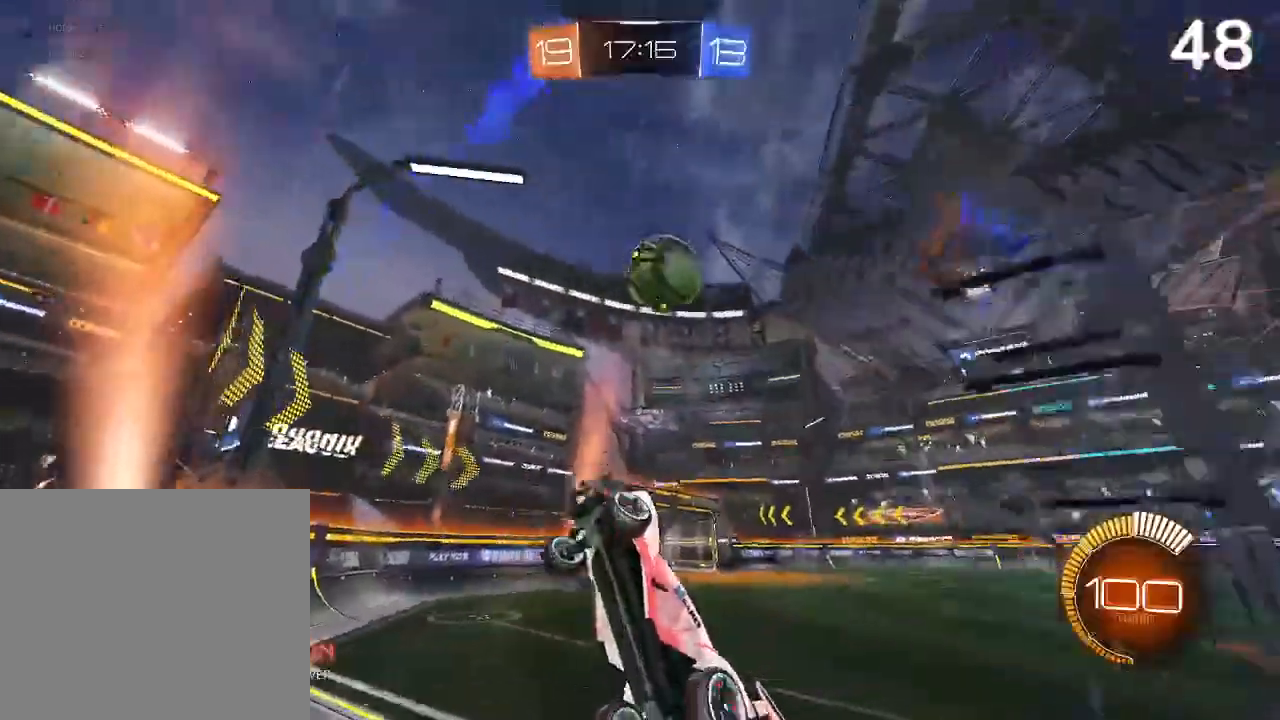
Gameplay with a controller (PlayStation layout); each line is a JSON object with the inputs held at the frame after it. "events" lists button and stick changes between this image and that frame as [ms after this image, input, new state], when the widget could be followed in between.
{"buttons": ["CIRCLE"], "left_stick": "right", "right_stick": "center", "events": []}
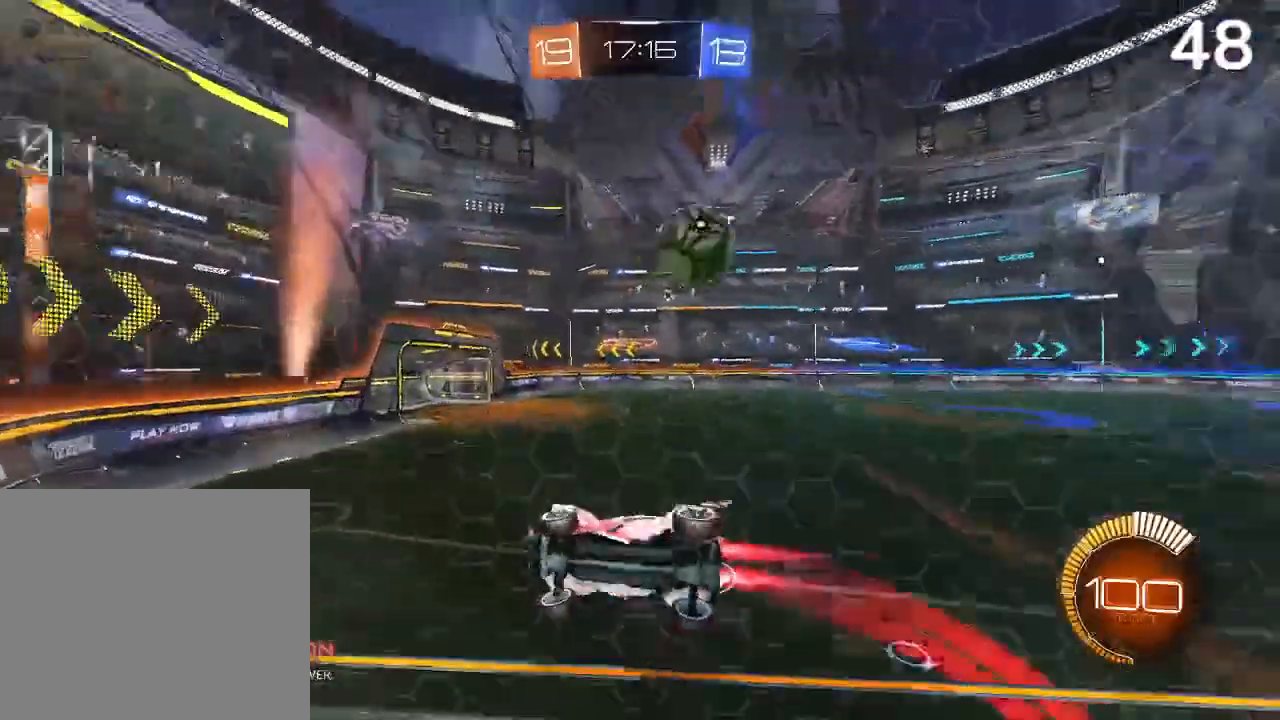
{"buttons": [], "left_stick": "right", "right_stick": "center", "events": [[433, "CIRCLE", "up"]]}
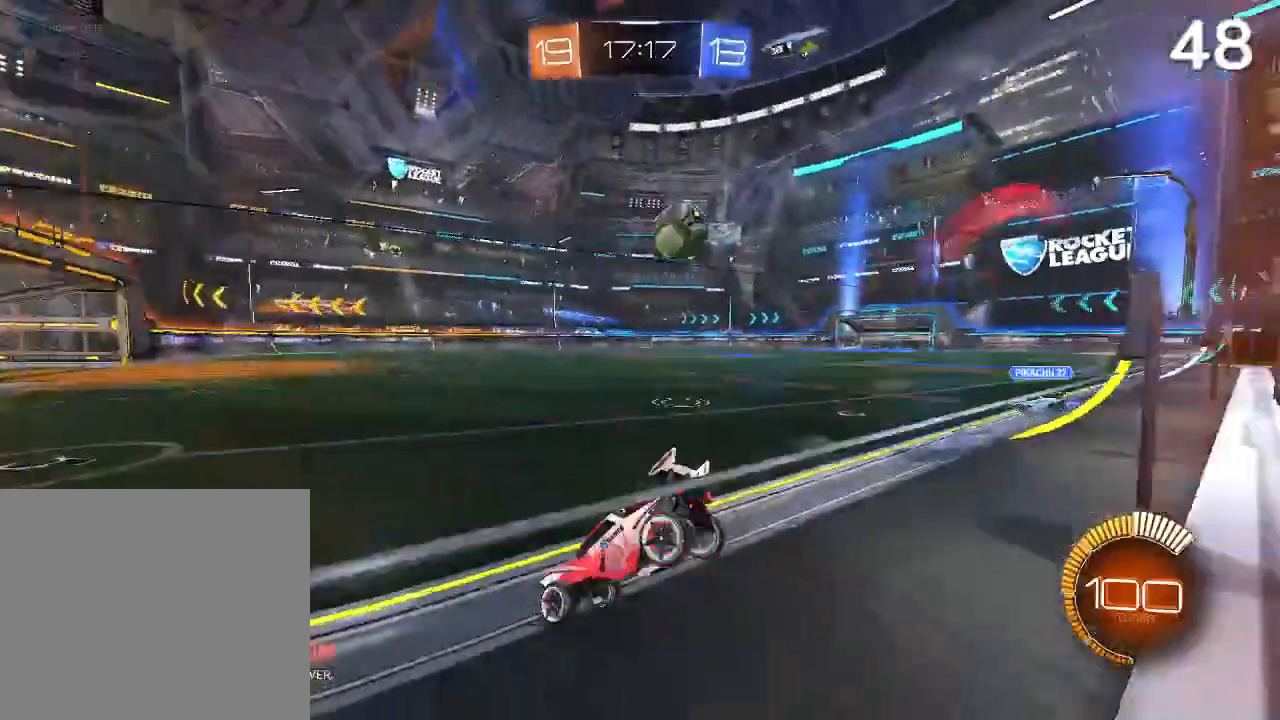
{"buttons": ["R2"], "left_stick": "right", "right_stick": "center", "events": [[100, "L2", "down"], [200, "R2", "down"], [300, "L2", "up"]]}
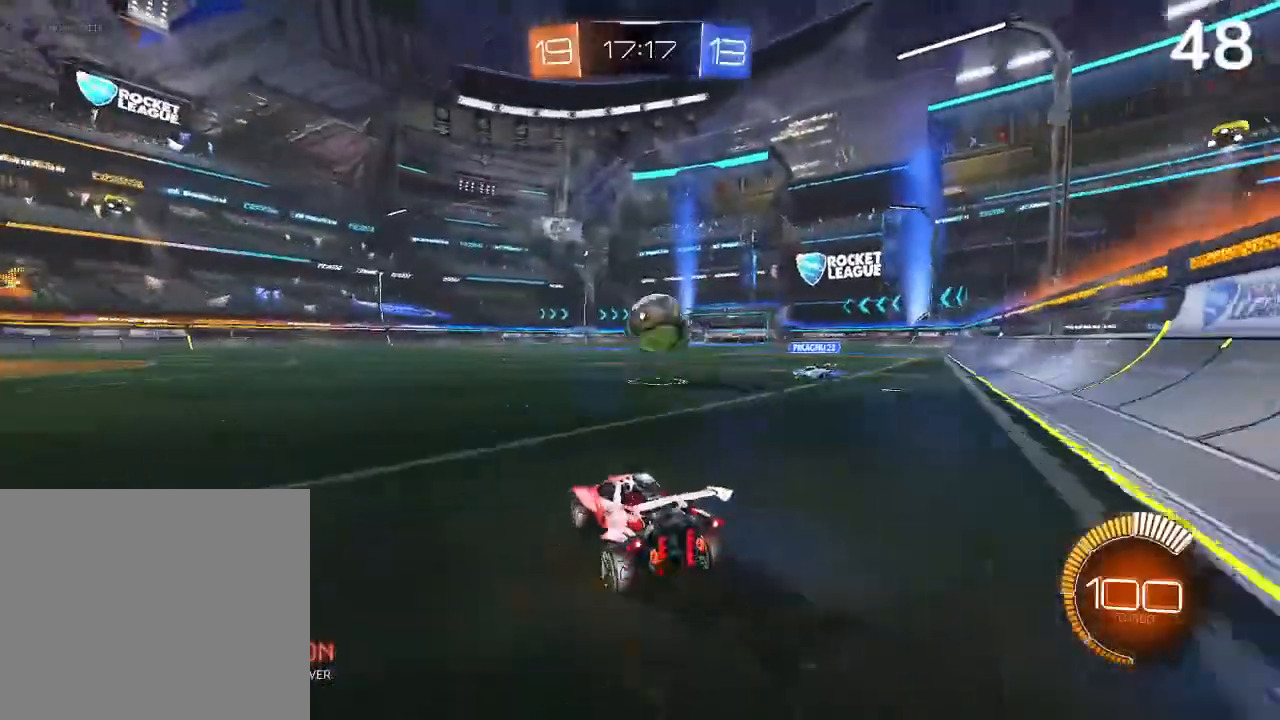
{"buttons": ["CIRCLE", "R2"], "left_stick": "left", "right_stick": "center", "events": [[33, "left_stick", "center"], [100, "left_stick", "left"], [300, "CIRCLE", "down"]]}
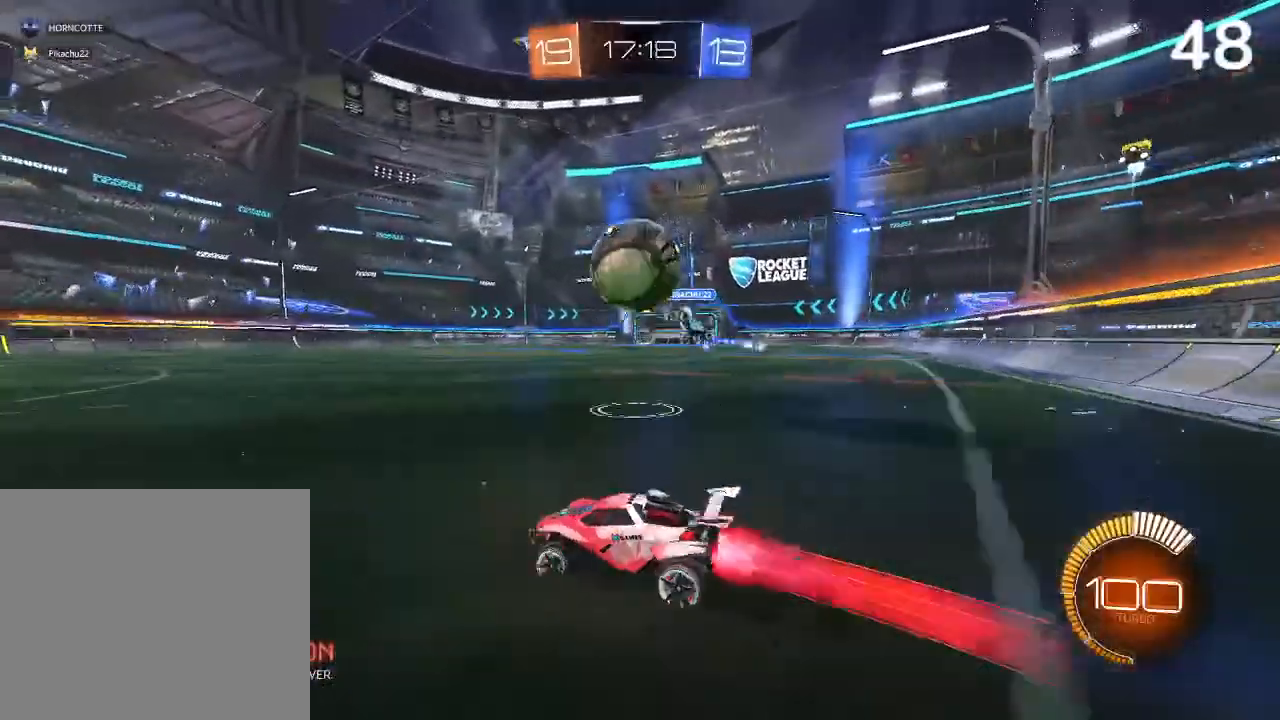
{"buttons": ["R2"], "left_stick": "center", "right_stick": "center", "events": [[67, "CIRCLE", "up"], [133, "left_stick", "center"], [167, "L2", "down"], [200, "left_stick", "left"], [300, "L2", "up"], [400, "CIRCLE", "down"], [433, "CIRCLE", "up"], [467, "left_stick", "center"]]}
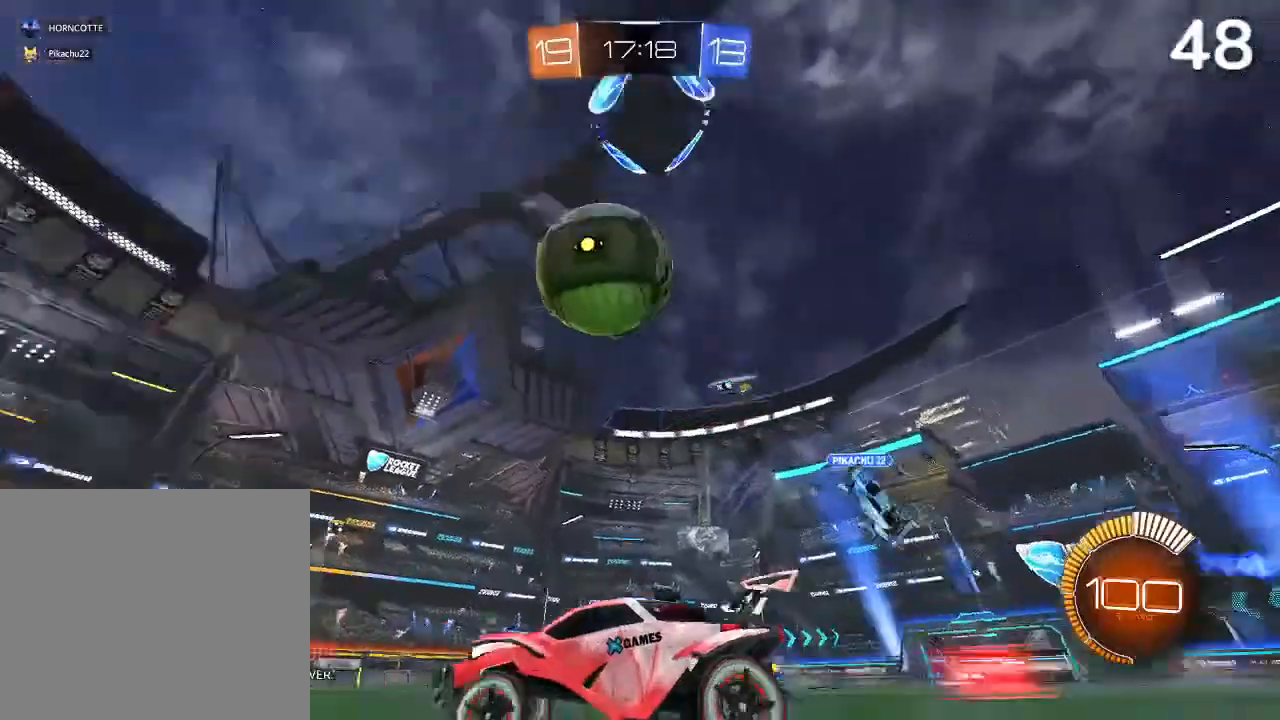
{"buttons": ["R2"], "left_stick": "center", "right_stick": "center", "events": [[167, "left_stick", "right"], [300, "R1", "down"], [333, "left_stick", "center"], [367, "R1", "up"]]}
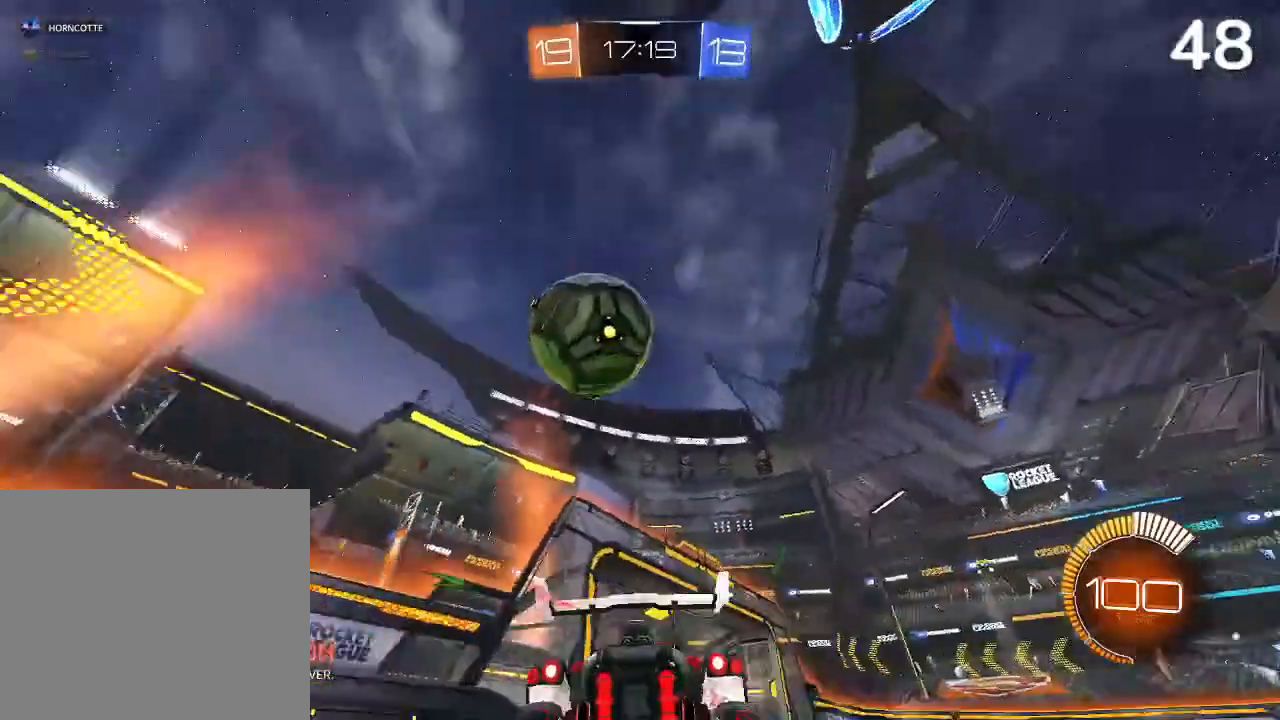
{"buttons": ["L2"], "left_stick": "up-left", "right_stick": "center", "events": [[133, "left_stick", "right"], [167, "CIRCLE", "down"], [300, "left_stick", "up-left"], [333, "CIRCLE", "up"], [467, "L2", "down"], [467, "R2", "up"]]}
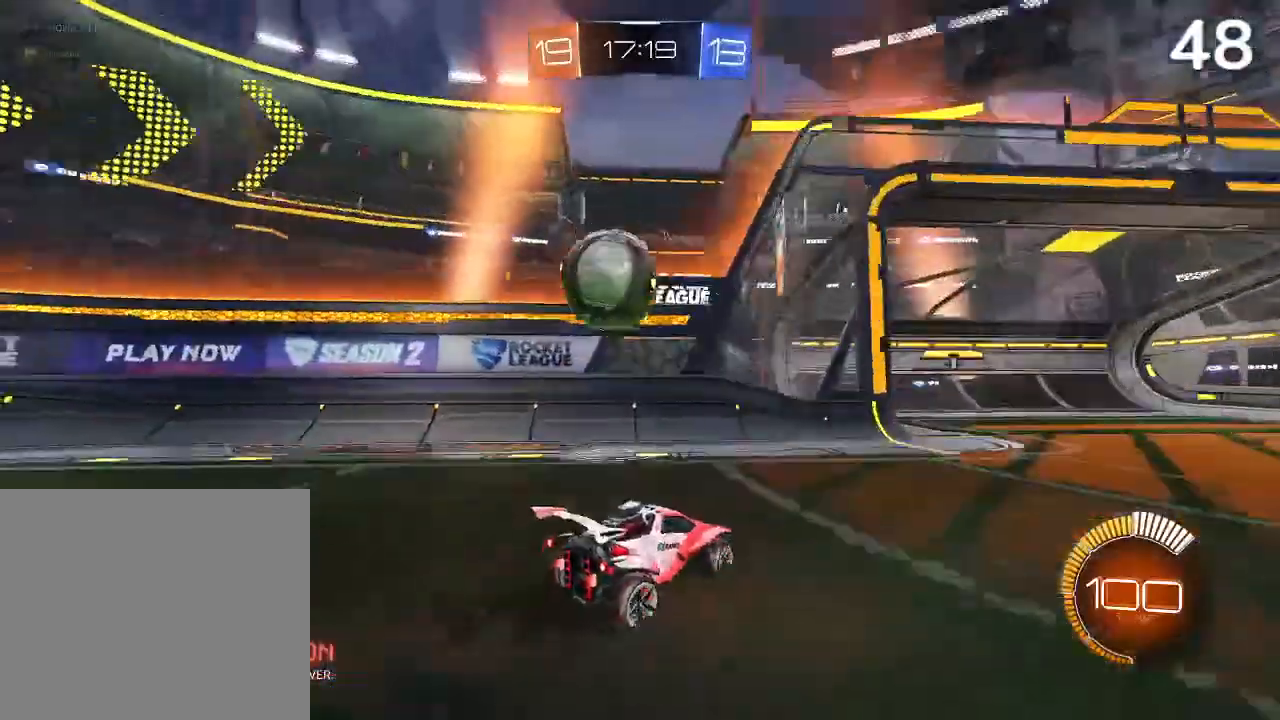
{"buttons": ["CROSS", "L2", "R2"], "left_stick": "up-left", "right_stick": "center", "events": [[100, "left_stick", "center"], [133, "L2", "up"], [167, "CROSS", "down"], [200, "R2", "down"], [267, "CROSS", "up"], [267, "L2", "down"], [300, "left_stick", "left"], [367, "CROSS", "down"], [400, "left_stick", "up-left"]]}
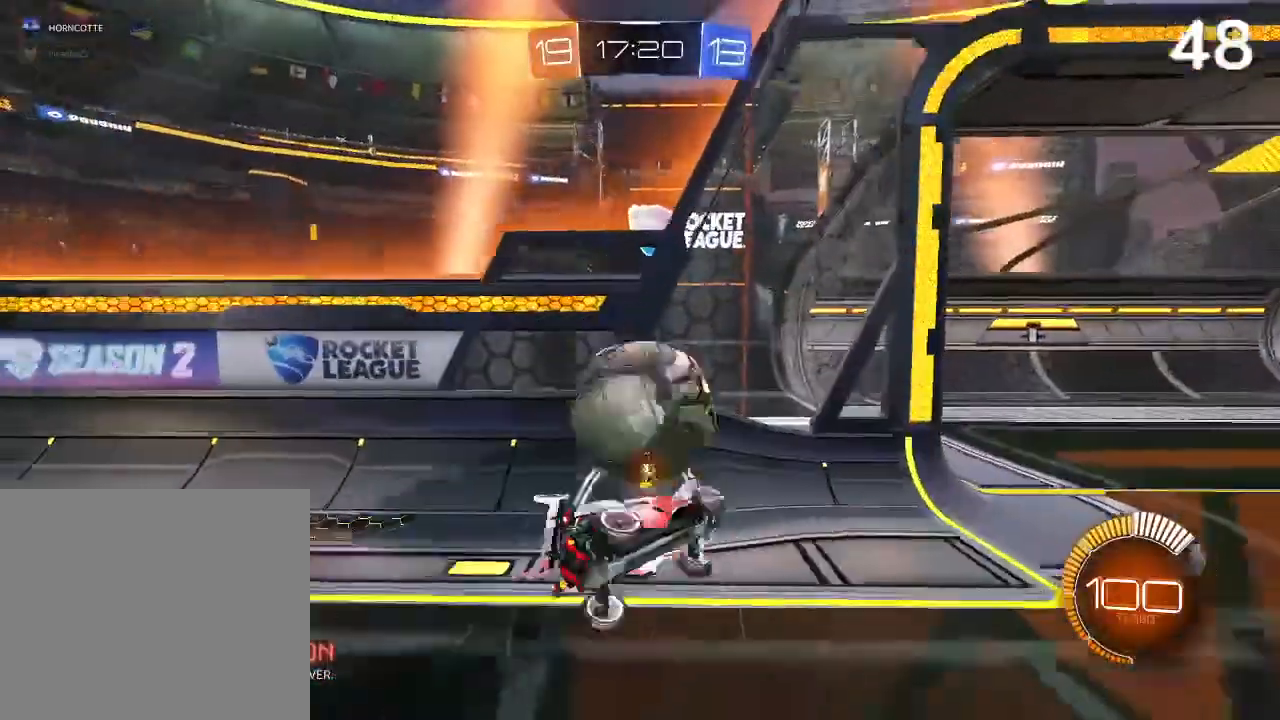
{"buttons": ["R2"], "left_stick": "right", "right_stick": "center", "events": [[67, "CROSS", "up"], [133, "left_stick", "center"], [167, "L2", "up"], [333, "left_stick", "right"]]}
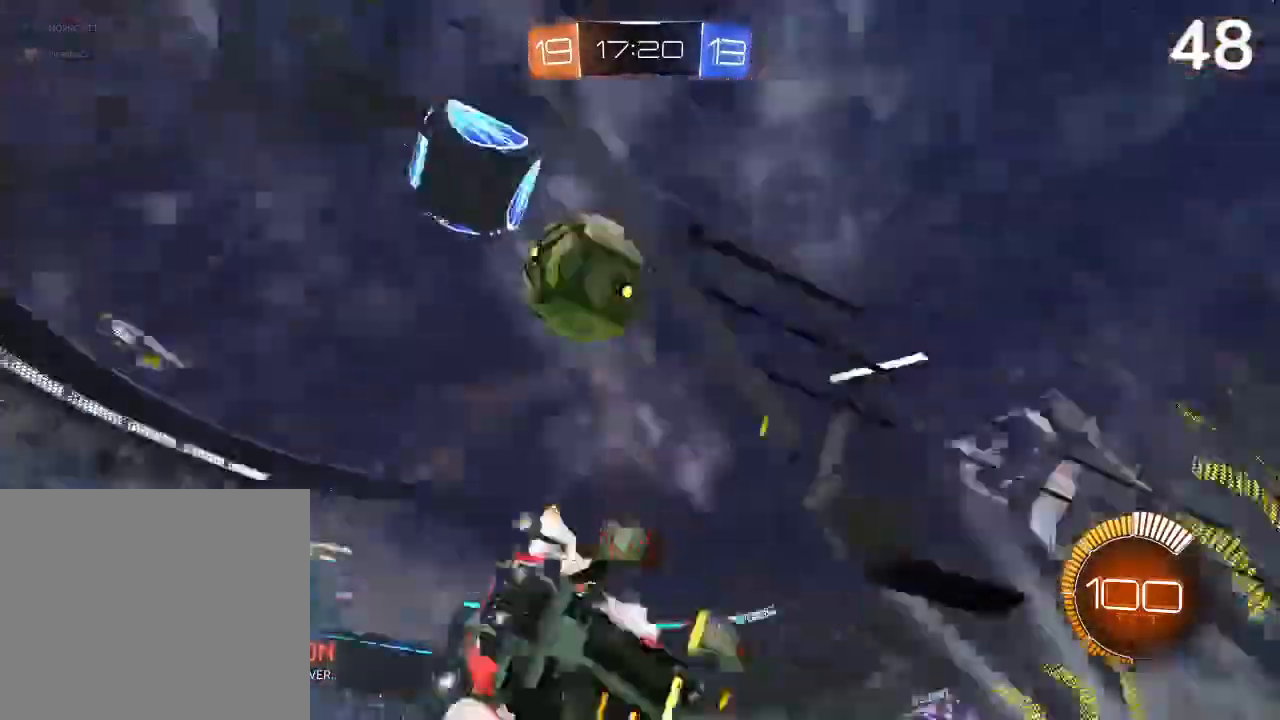
{"buttons": ["R2"], "left_stick": "up-right", "right_stick": "center", "events": [[300, "left_stick", "up-right"]]}
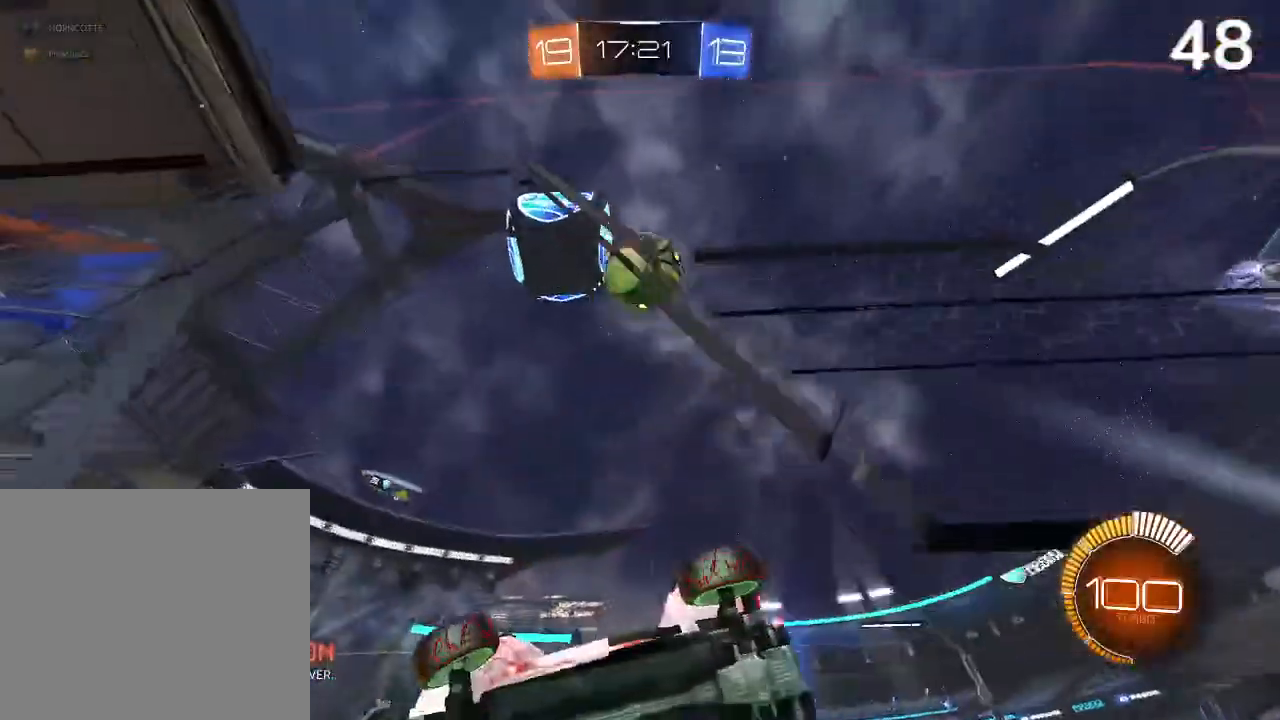
{"buttons": [], "left_stick": "right", "right_stick": "center", "events": [[167, "left_stick", "right"], [233, "R2", "up"]]}
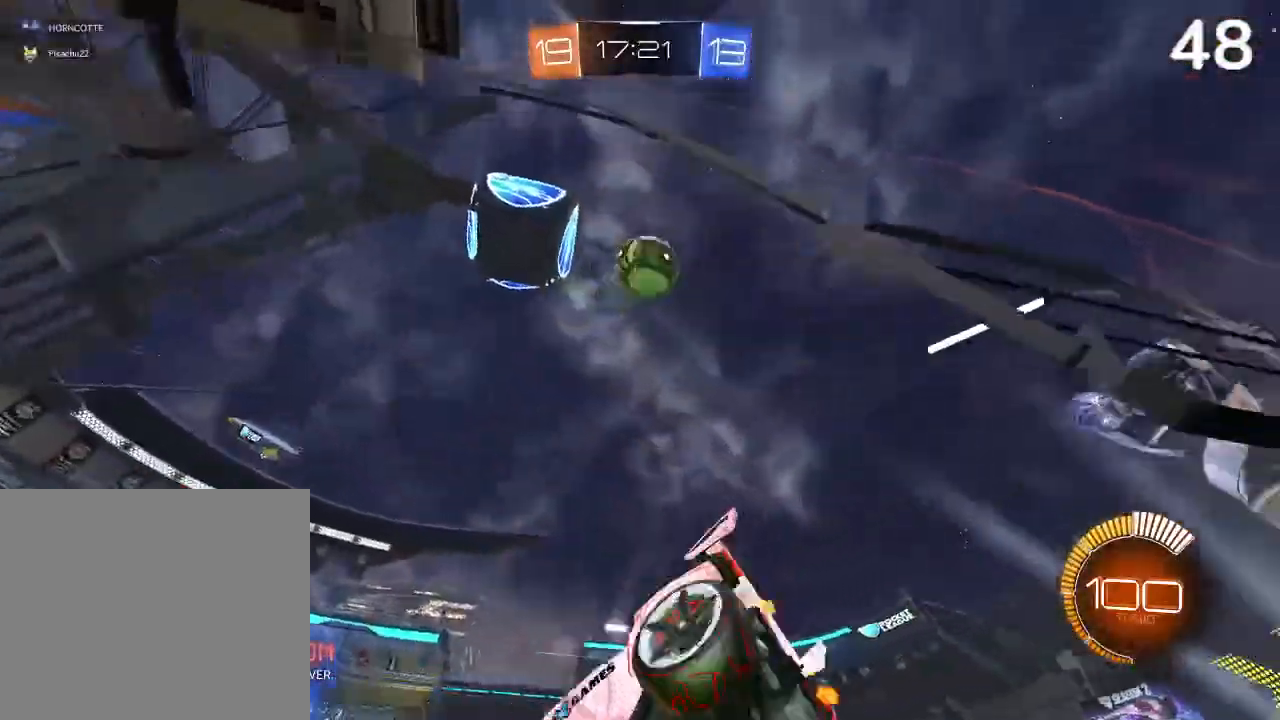
{"buttons": [], "left_stick": "up-right", "right_stick": "center", "events": [[67, "left_stick", "up-right"], [300, "R2", "down"], [300, "left_stick", "center"], [433, "R2", "up"], [500, "left_stick", "up-right"]]}
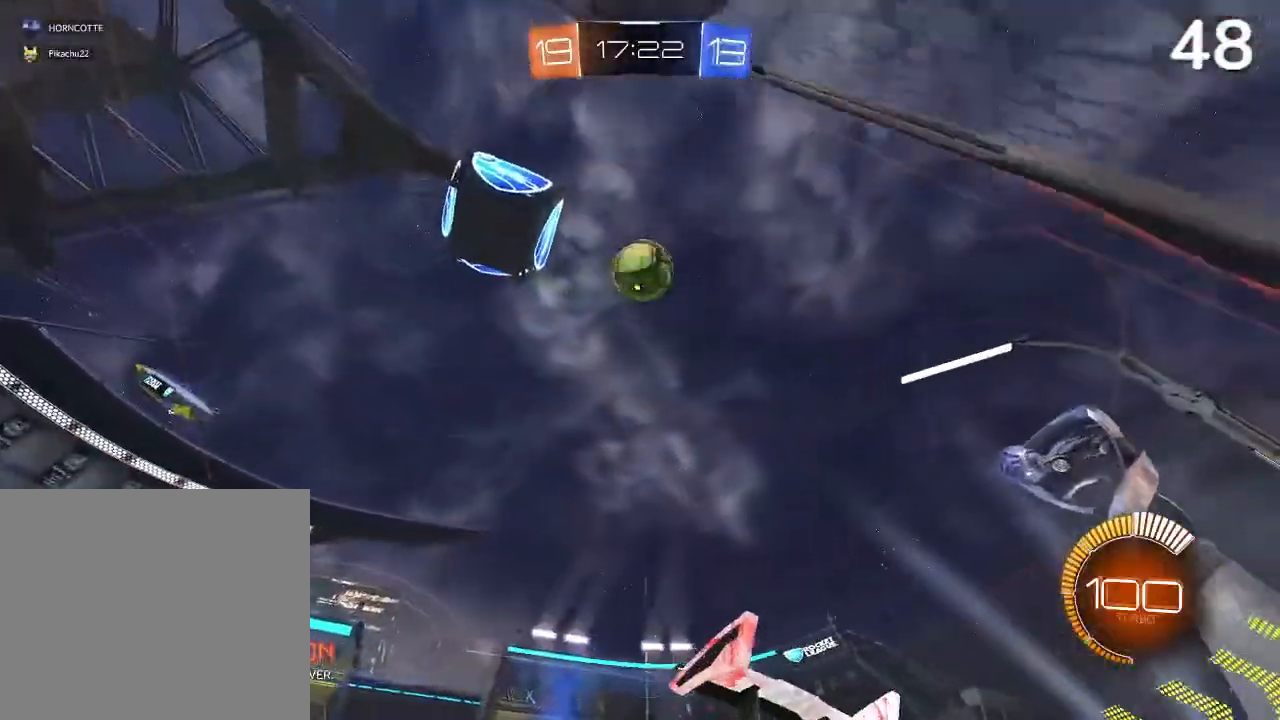
{"buttons": ["R2"], "left_stick": "center", "right_stick": "center", "events": [[133, "left_stick", "center"], [433, "R2", "down"]]}
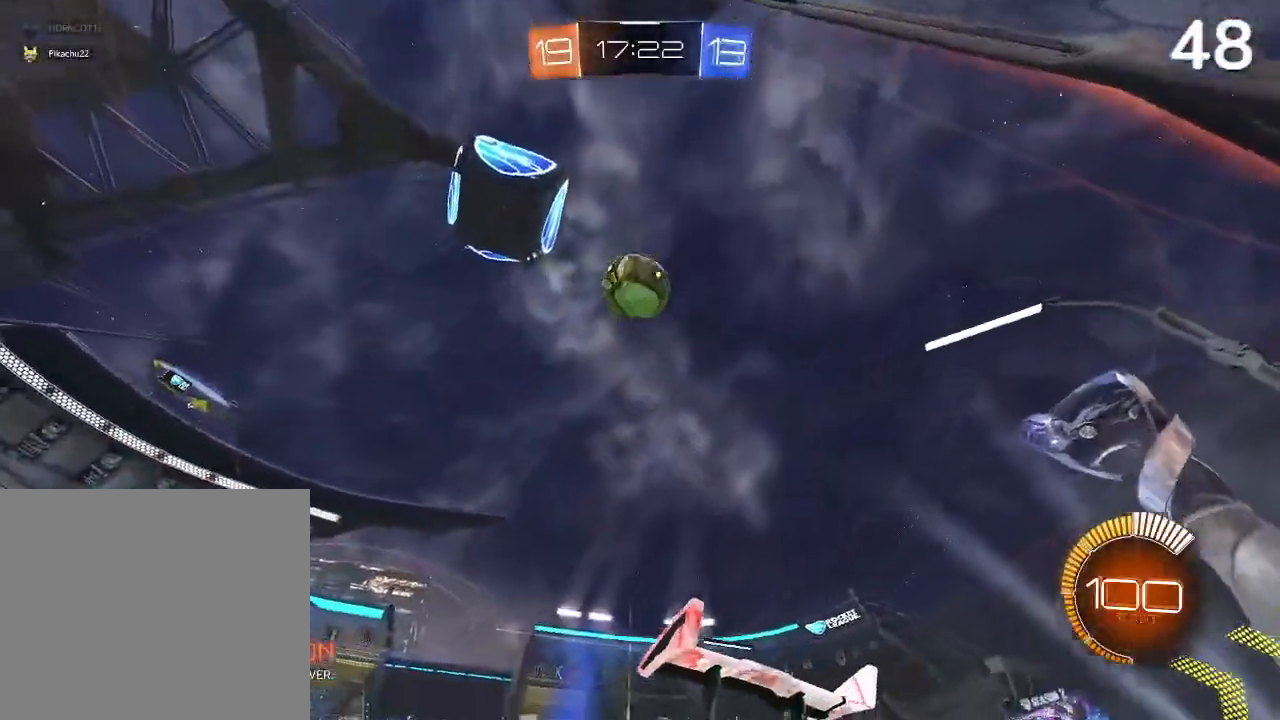
{"buttons": ["CIRCLE", "R2"], "left_stick": "center", "right_stick": "center", "events": [[133, "left_stick", "right"], [300, "left_stick", "center"], [433, "CIRCLE", "down"]]}
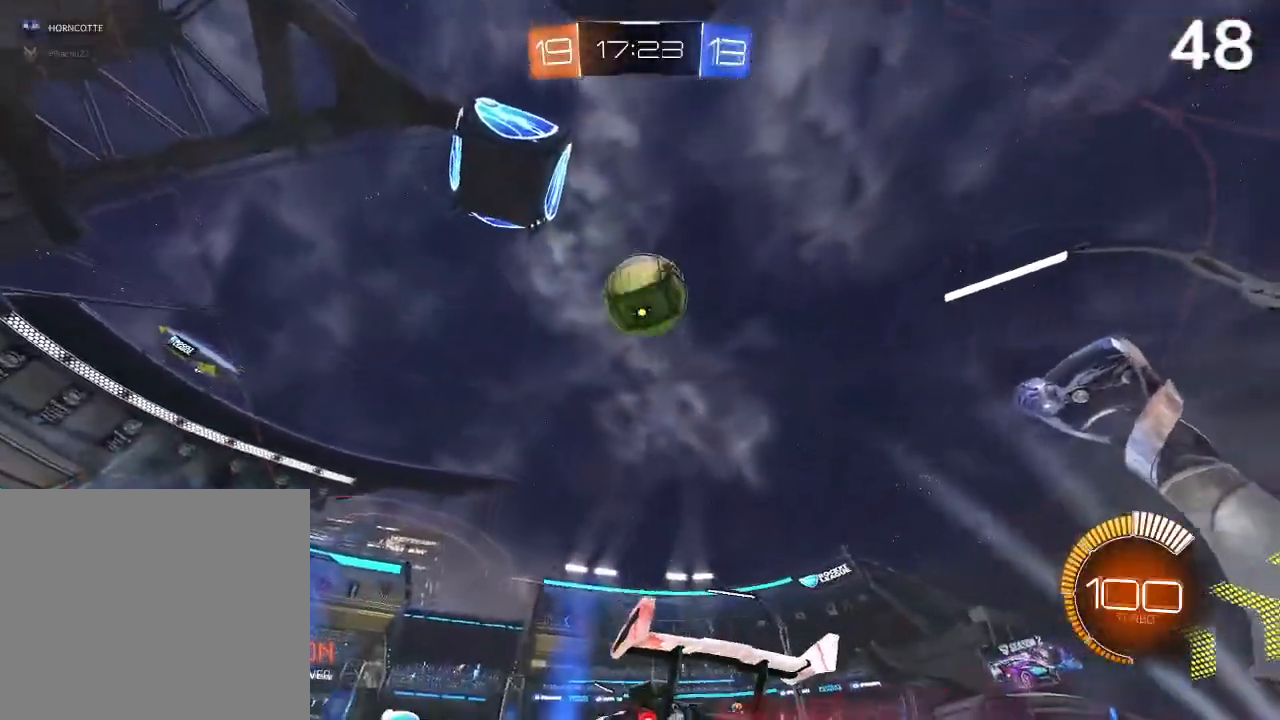
{"buttons": [], "left_stick": "center", "right_stick": "center", "events": [[67, "CIRCLE", "up"], [100, "left_stick", "up-right"], [200, "left_stick", "center"], [333, "L2", "down"], [333, "R2", "up"], [500, "L2", "up"]]}
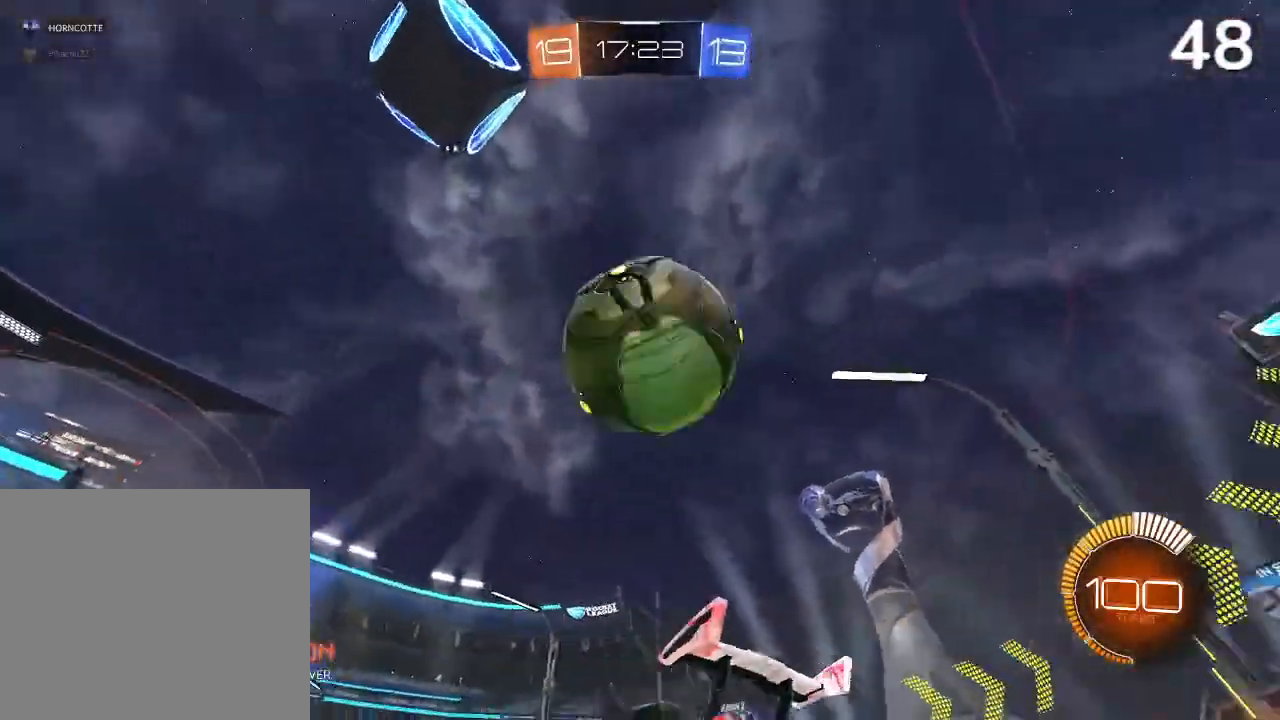
{"buttons": ["CIRCLE", "R2"], "left_stick": "center", "right_stick": "center", "events": [[67, "left_stick", "right"], [133, "left_stick", "up-right"], [300, "R2", "down"], [500, "CIRCLE", "down"], [500, "left_stick", "center"]]}
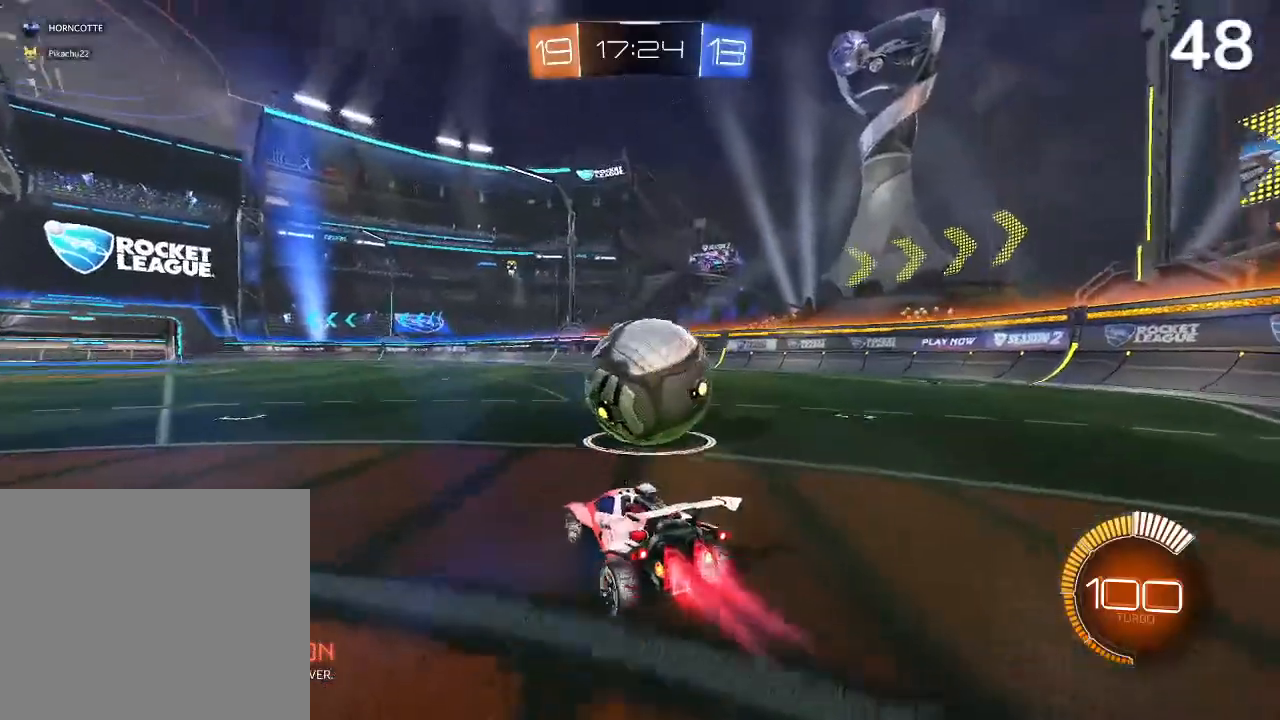
{"buttons": ["CIRCLE", "R2"], "left_stick": "center", "right_stick": "center", "events": [[133, "left_stick", "up-right"], [367, "left_stick", "center"]]}
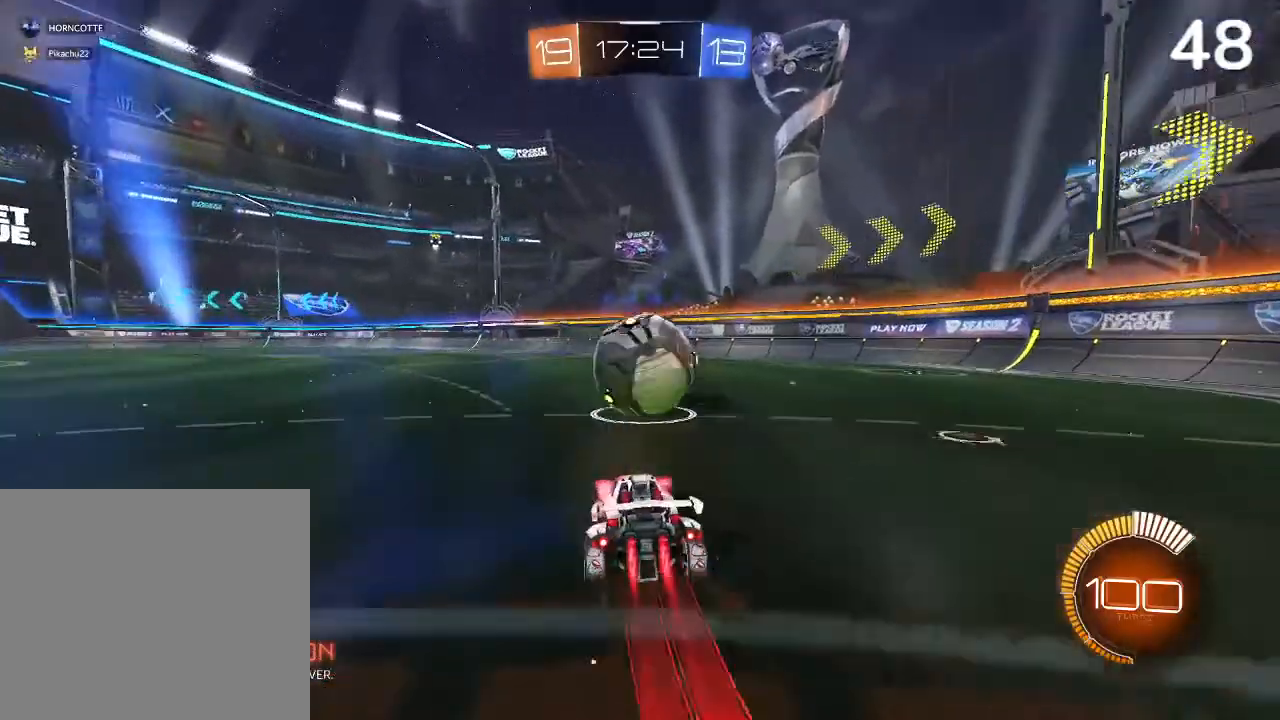
{"buttons": ["R2"], "left_stick": "center", "right_stick": "center", "events": [[133, "CIRCLE", "up"], [300, "left_stick", "up-right"], [367, "left_stick", "center"]]}
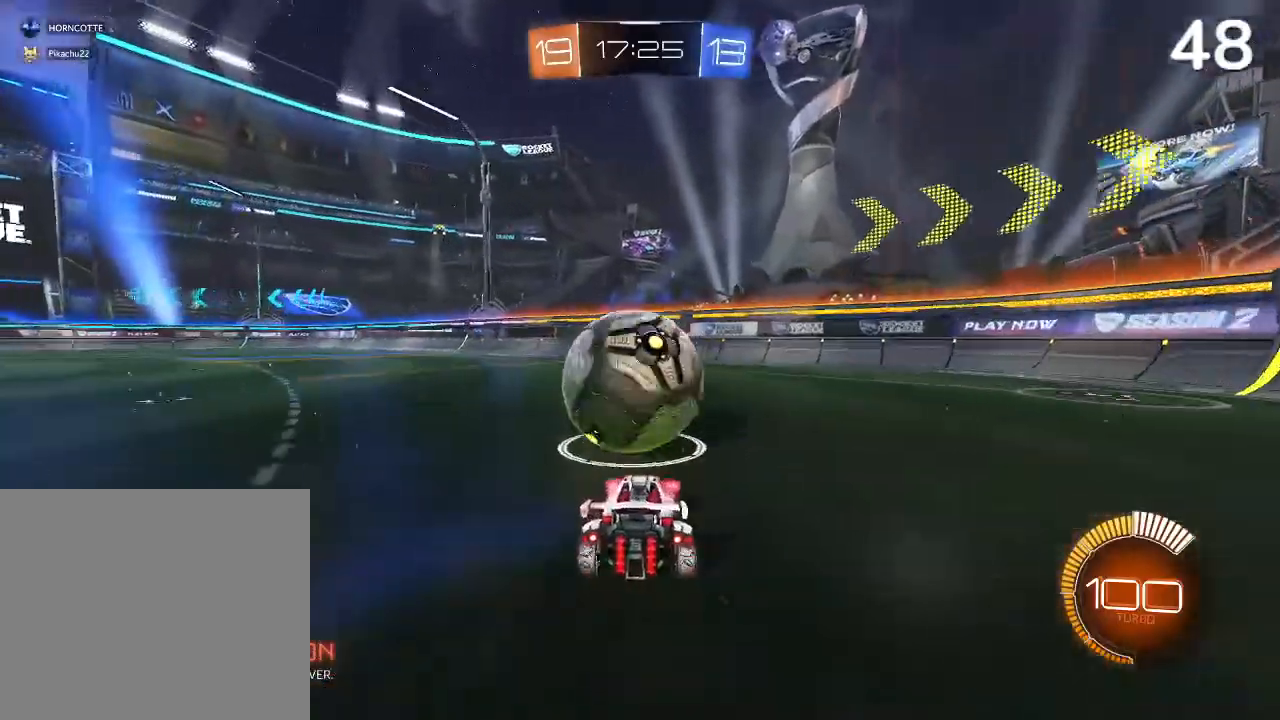
{"buttons": ["R2"], "left_stick": "center", "right_stick": "center", "events": [[267, "CIRCLE", "down"], [267, "left_stick", "left"], [400, "CIRCLE", "up"], [433, "left_stick", "center"]]}
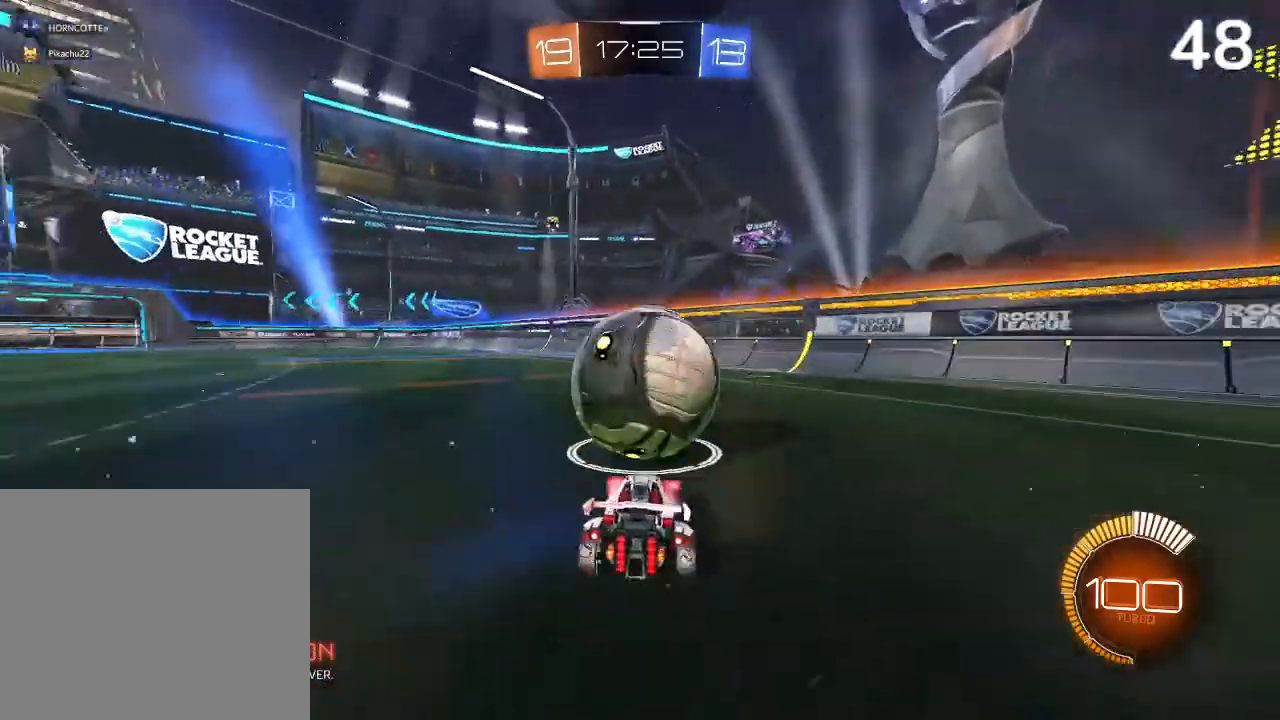
{"buttons": ["R2"], "left_stick": "right", "right_stick": "center", "events": [[233, "CIRCLE", "down"], [400, "left_stick", "right"], [433, "CIRCLE", "up"]]}
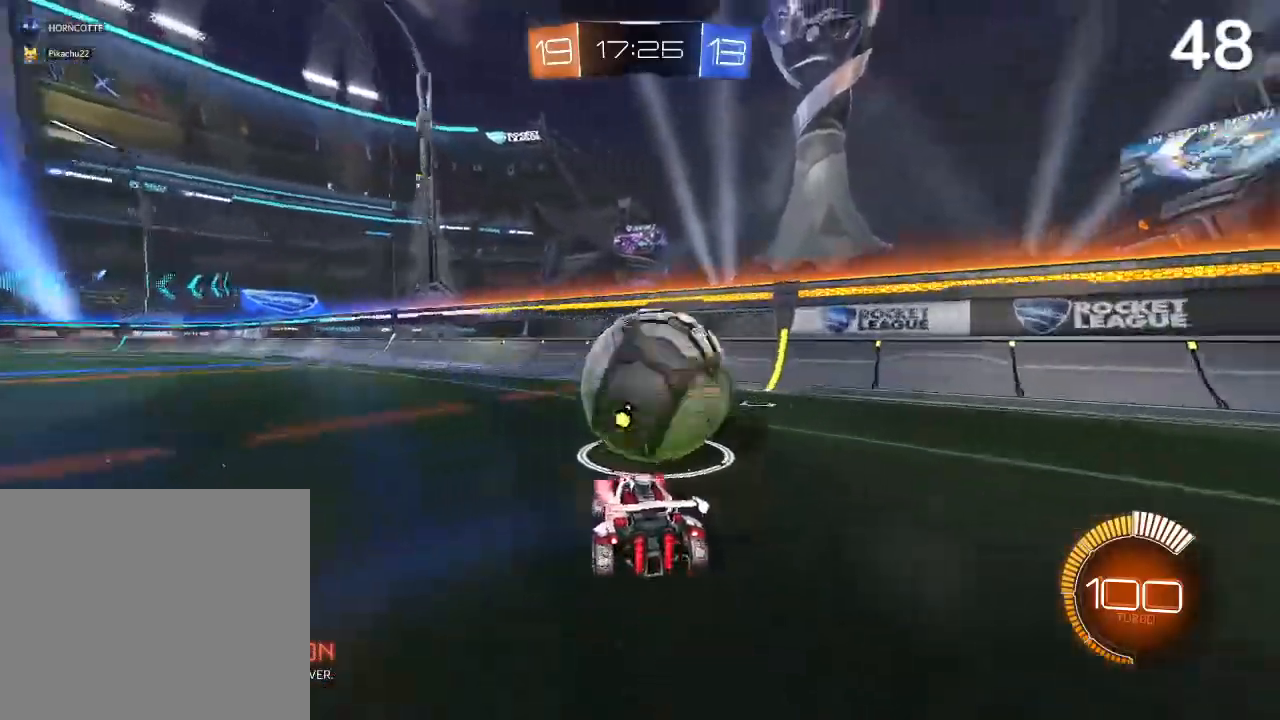
{"buttons": ["R2"], "left_stick": "center", "right_stick": "center", "events": [[100, "CIRCLE", "down"], [100, "left_stick", "center"], [300, "CIRCLE", "up"]]}
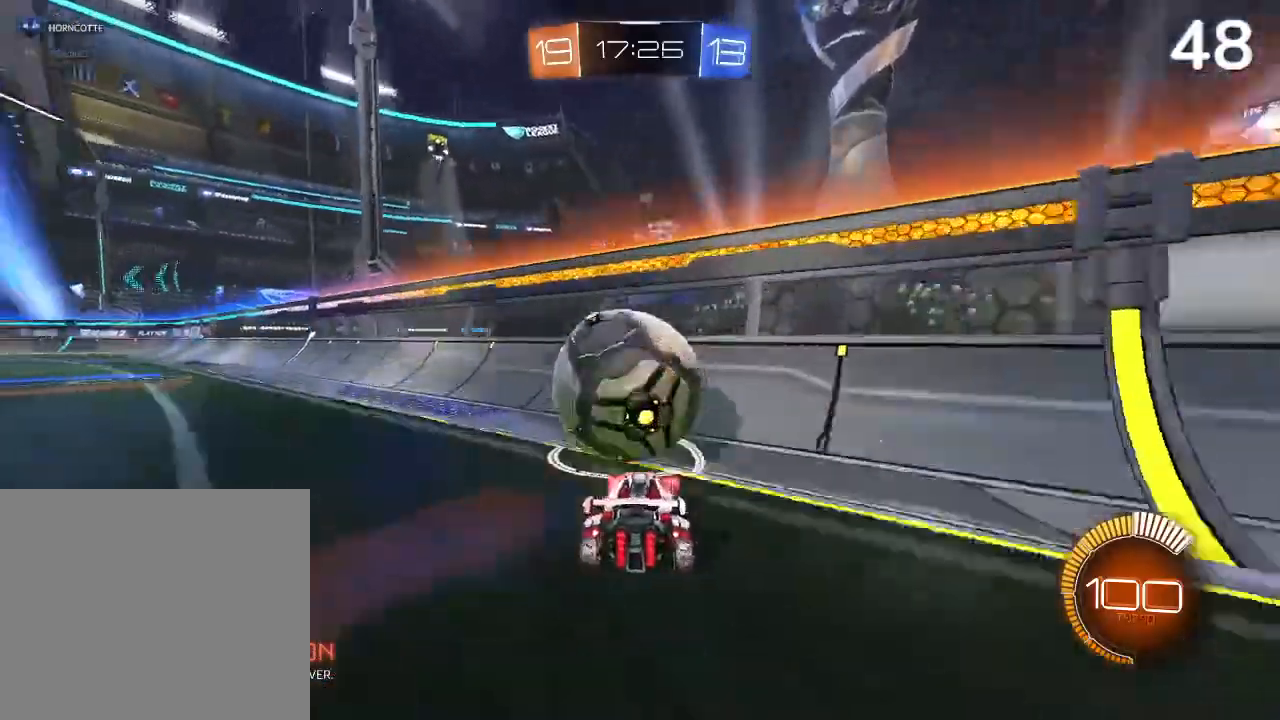
{"buttons": ["L2", "R2"], "left_stick": "center", "right_stick": "center", "events": [[233, "CIRCLE", "down"], [433, "CIRCLE", "up"], [467, "L2", "down"]]}
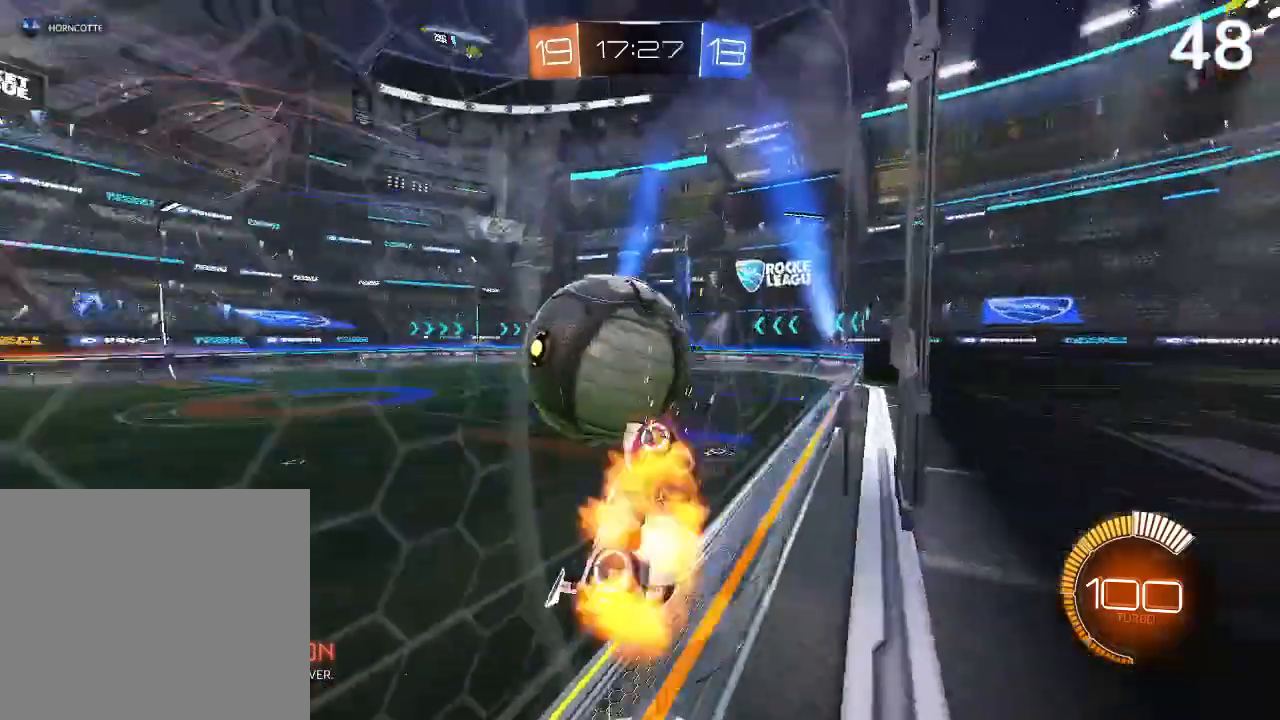
{"buttons": ["CIRCLE", "R2"], "left_stick": "left", "right_stick": "center", "events": [[33, "CROSS", "down"], [33, "left_stick", "up-right"], [133, "CROSS", "up"], [167, "L2", "up"], [167, "left_stick", "center"], [333, "left_stick", "up-right"], [367, "CIRCLE", "down"], [400, "left_stick", "up-left"], [467, "left_stick", "left"]]}
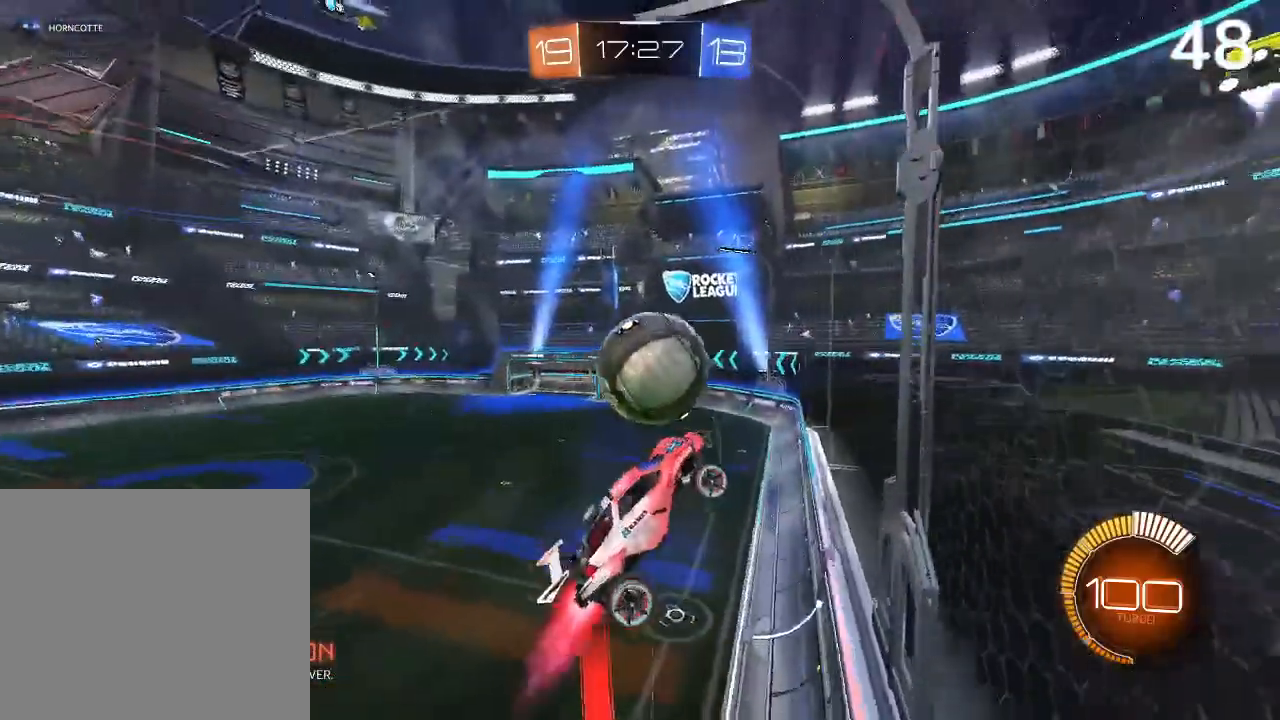
{"buttons": [], "left_stick": "center", "right_stick": "center", "events": [[133, "L2", "down"], [167, "CROSS", "down"], [300, "L2", "up"], [333, "CROSS", "up"], [400, "CIRCLE", "up"], [433, "R2", "up"], [433, "left_stick", "center"]]}
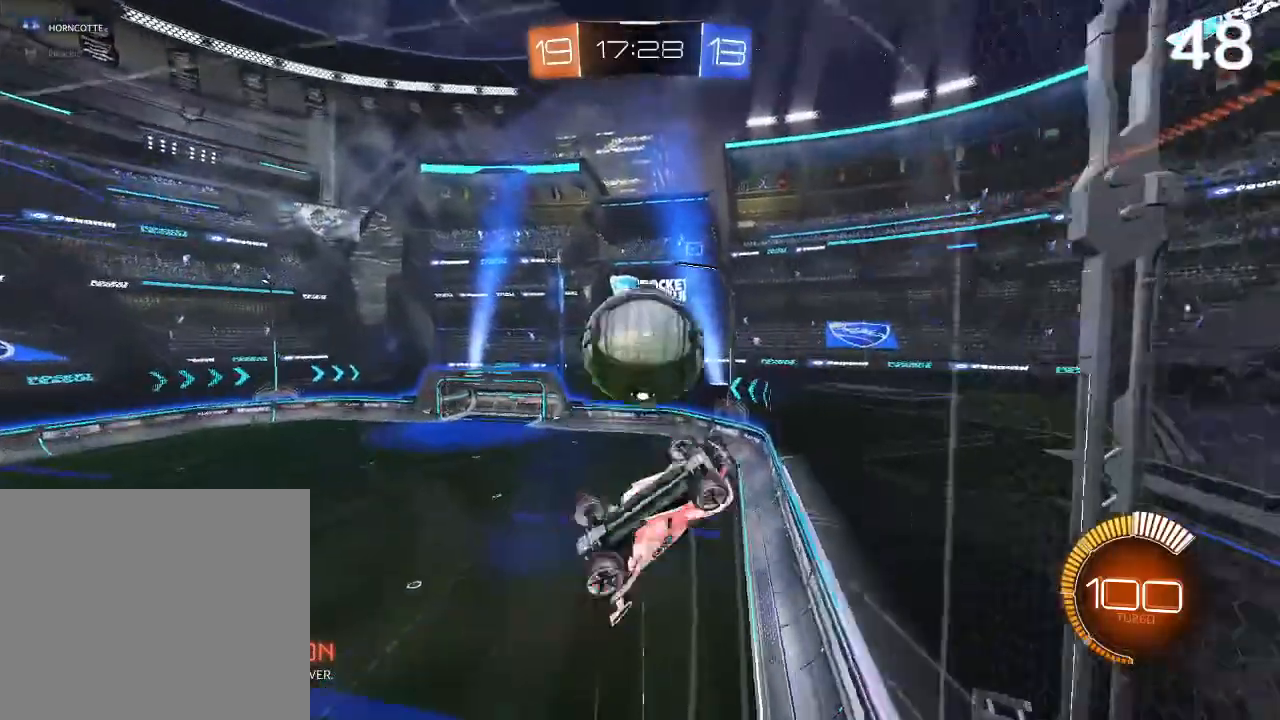
{"buttons": ["CIRCLE", "TRIANGLE", "L2", "R2"], "left_stick": "center", "right_stick": "center", "events": [[67, "CIRCLE", "down"], [200, "left_stick", "down-right"], [333, "R2", "down"], [400, "left_stick", "center"], [467, "TRIANGLE", "down"], [500, "L2", "down"]]}
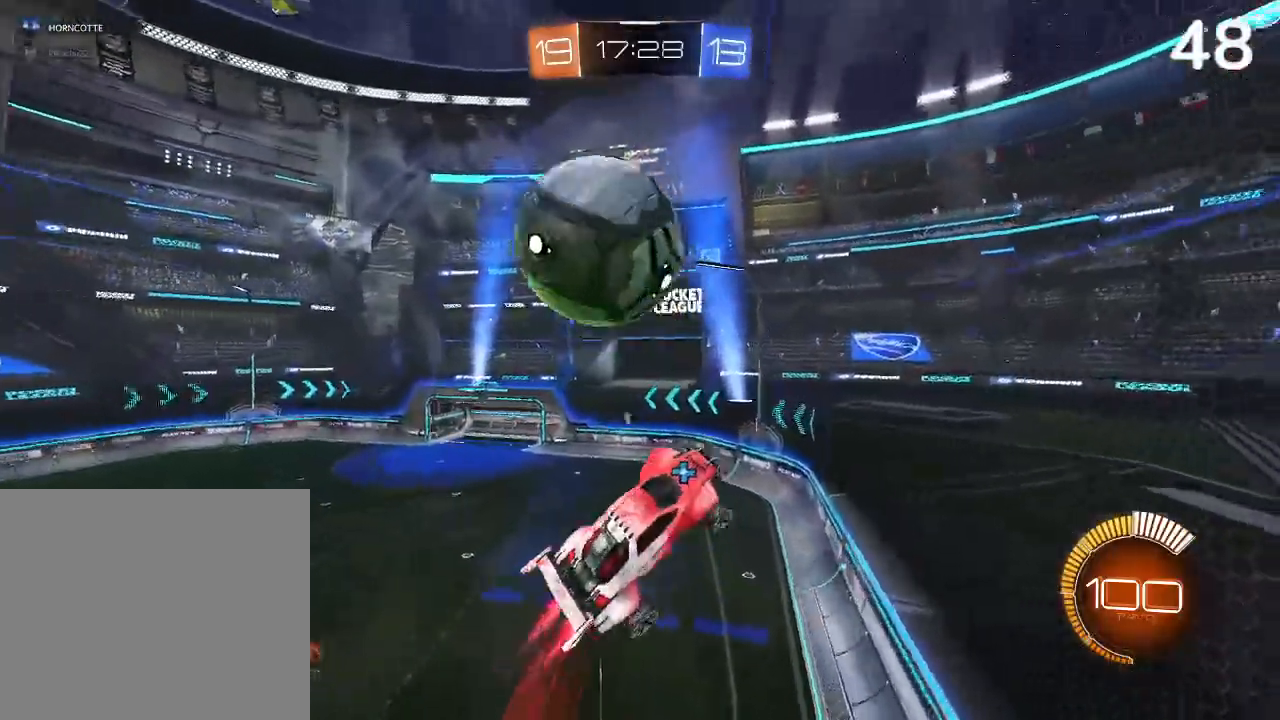
{"buttons": ["R2"], "left_stick": "down-left", "right_stick": "center", "events": [[33, "left_stick", "right"], [67, "TRIANGLE", "up"], [100, "CIRCLE", "up"], [200, "L2", "up"], [233, "left_stick", "center"], [333, "TRIANGLE", "down"], [467, "TRIANGLE", "up"], [467, "left_stick", "down-left"]]}
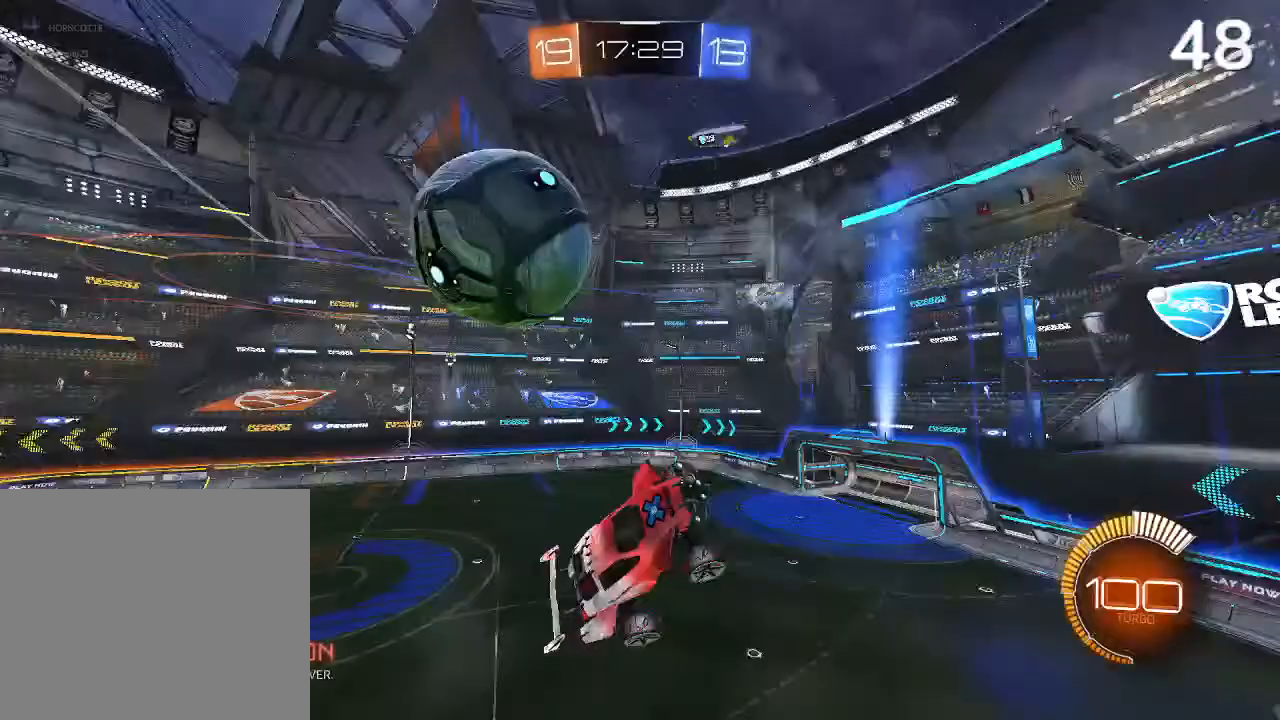
{"buttons": ["R2"], "left_stick": "right", "right_stick": "center", "events": [[67, "left_stick", "center"], [233, "CIRCLE", "down"], [300, "CIRCLE", "up"], [500, "left_stick", "right"]]}
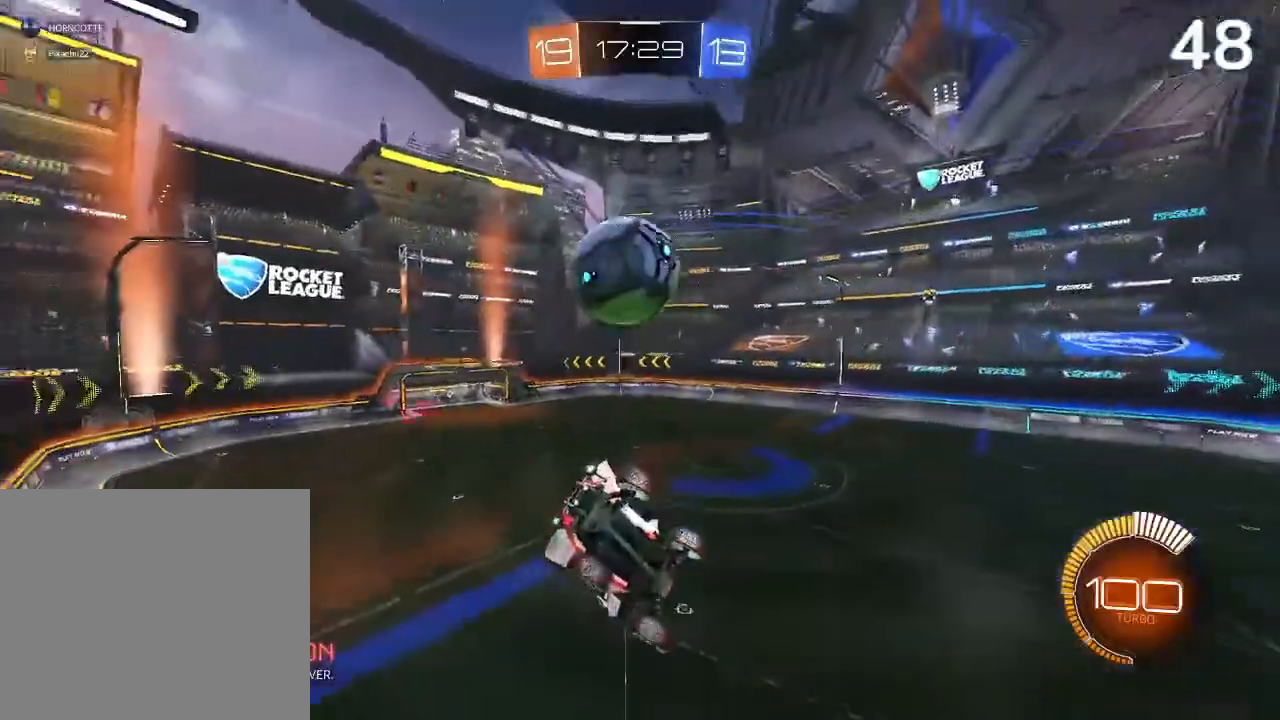
{"buttons": ["L2", "R2"], "left_stick": "down-left", "right_stick": "center", "events": [[300, "L2", "down"], [300, "left_stick", "down-left"]]}
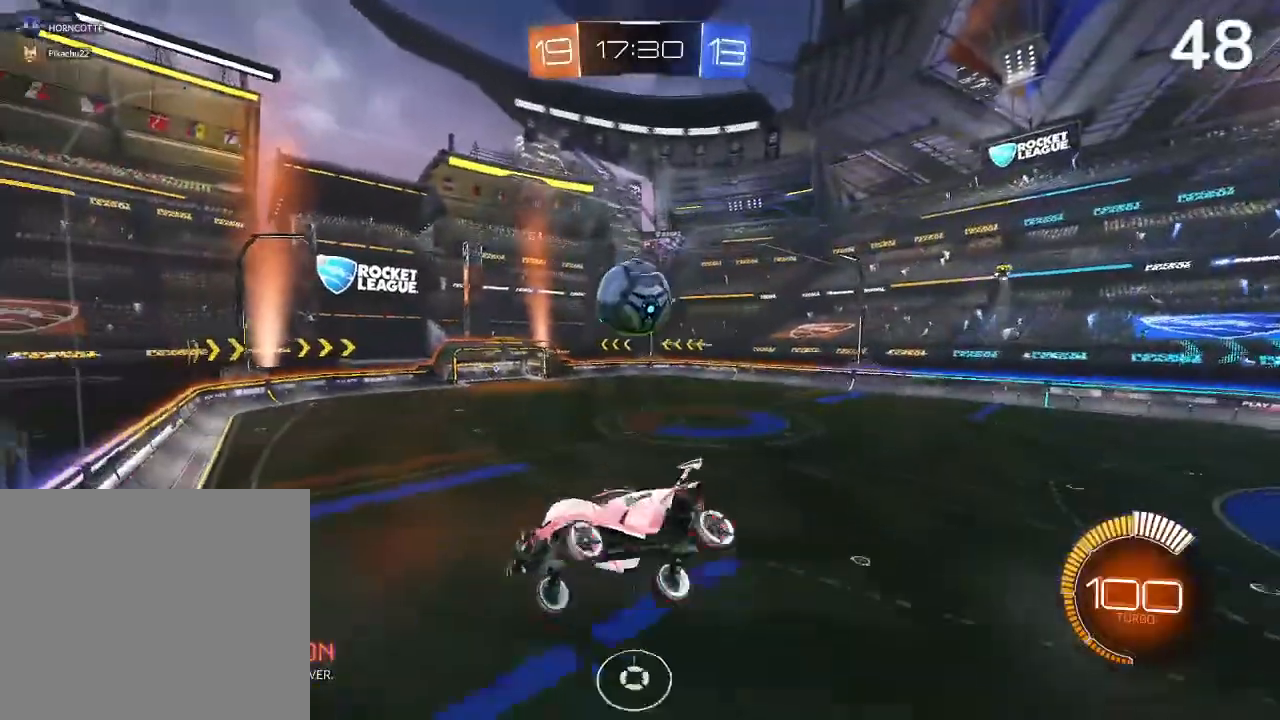
{"buttons": ["R2"], "left_stick": "right", "right_stick": "center", "events": [[33, "CIRCLE", "down"], [33, "L2", "up"], [167, "CIRCLE", "up"], [233, "left_stick", "center"], [300, "left_stick", "right"]]}